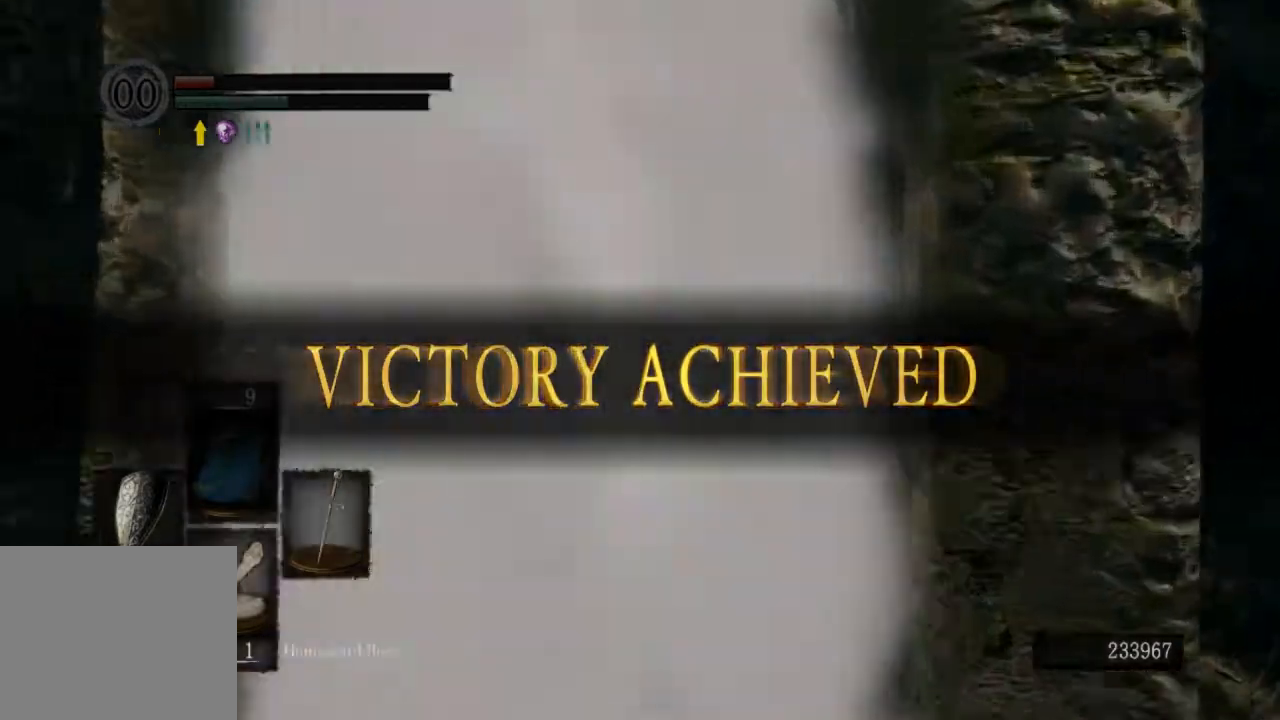
Gameplay with a controller (PlayStation layout); each line is a JSON object with the inputs held at the frame after it. "events" lists button and stick changes between this image and that frame as [ms after this image, input, new state], when the widget could be followed in between.
{"buttons": ["CIRCLE"], "left_stick": "up", "right_stick": "center", "events": [[167, "right_stick", "center"]]}
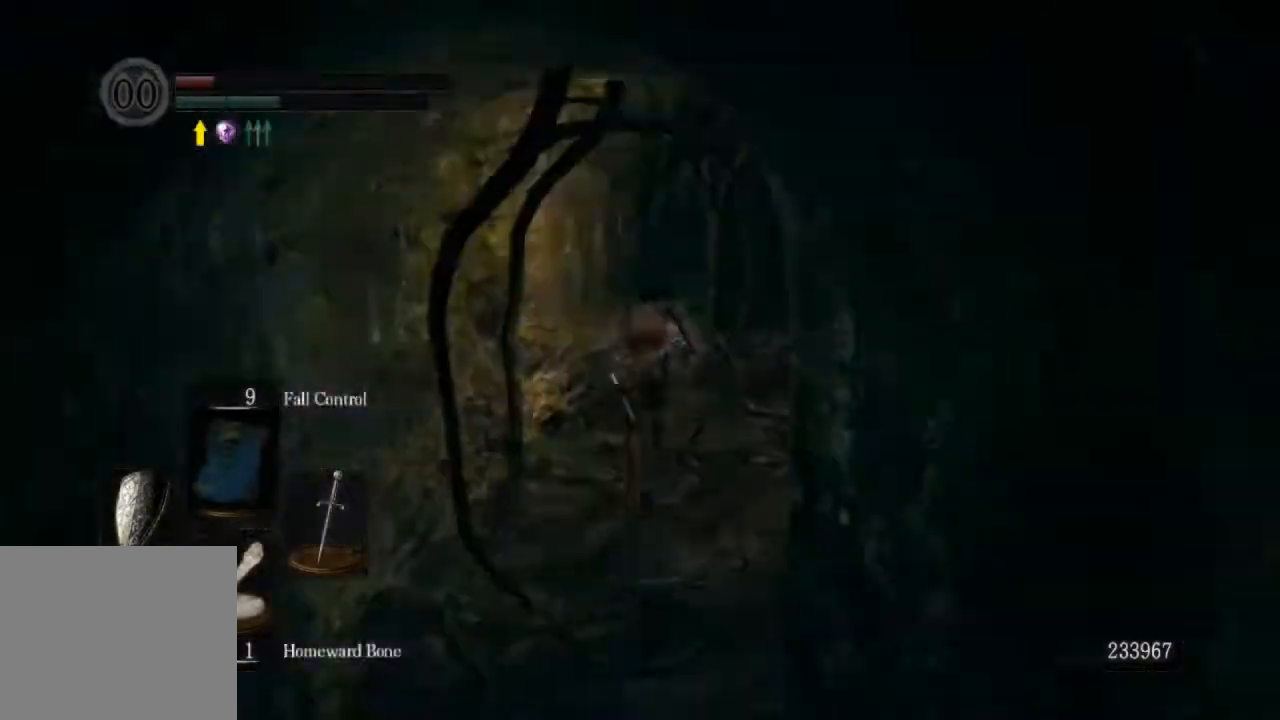
{"buttons": ["CIRCLE"], "left_stick": "up", "right_stick": "right", "events": [[267, "right_stick", "right"]]}
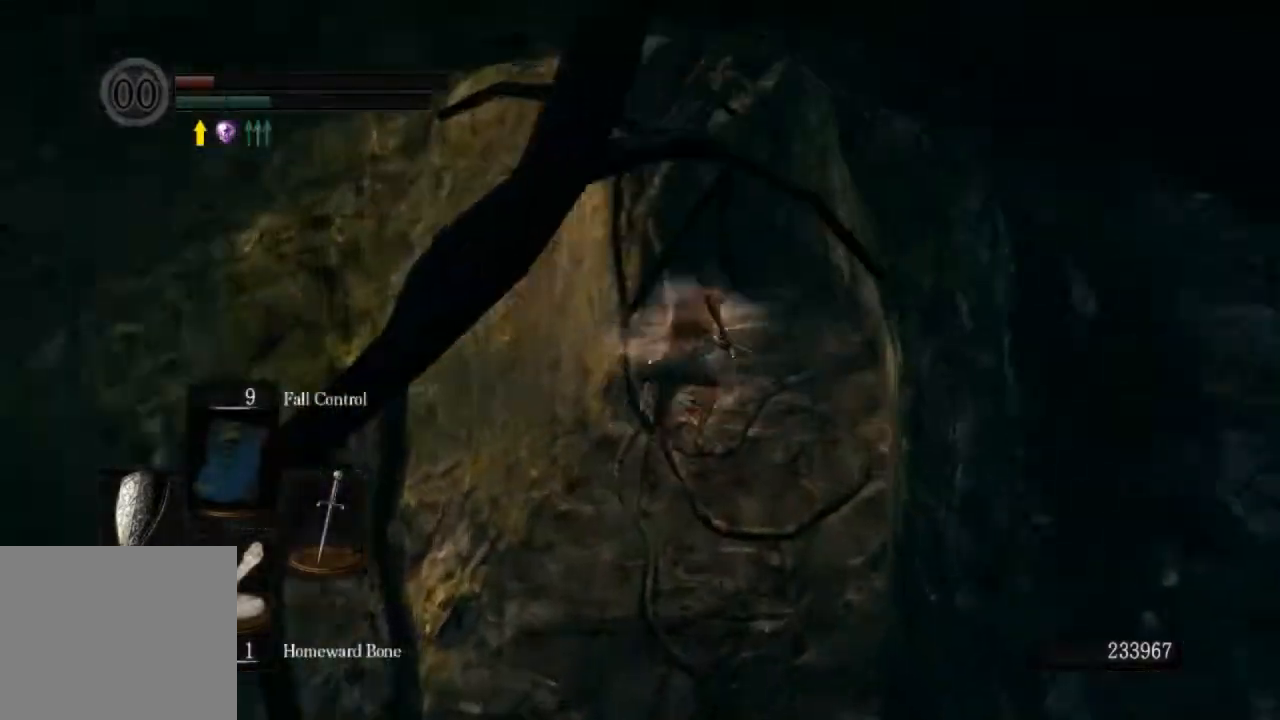
{"buttons": ["CIRCLE"], "left_stick": "up", "right_stick": "right", "events": []}
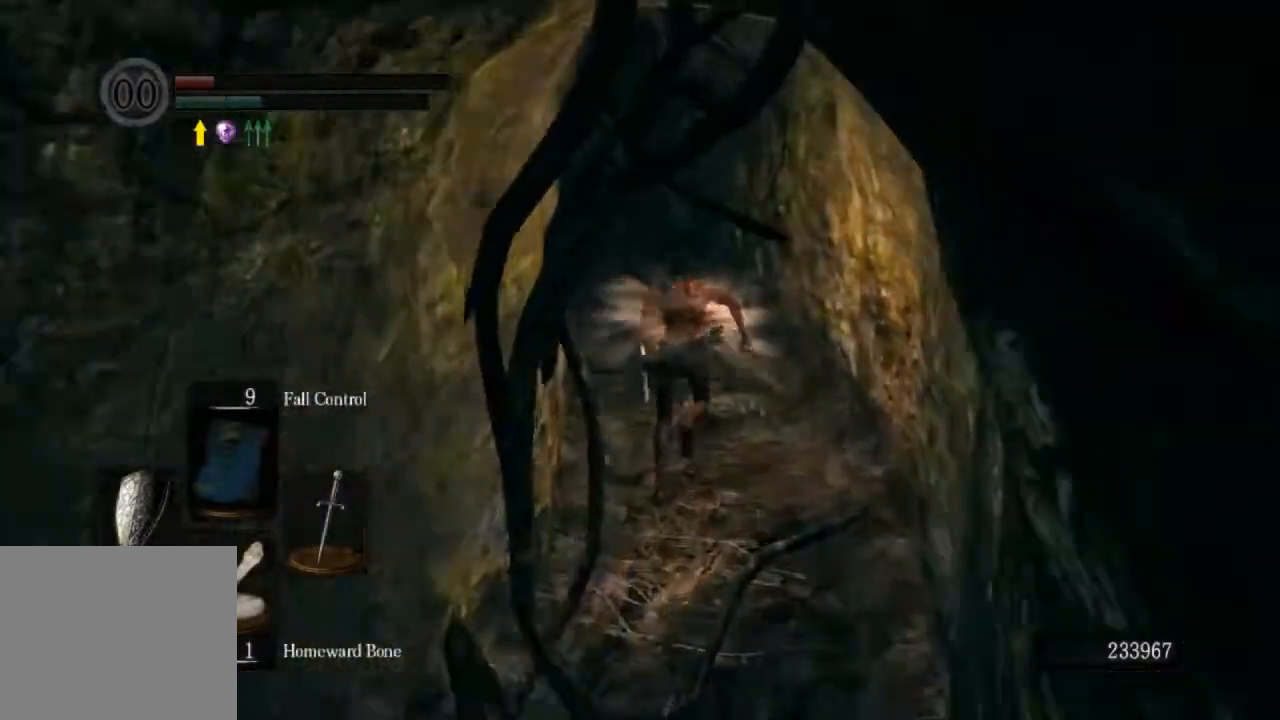
{"buttons": ["CIRCLE"], "left_stick": "up", "right_stick": "down-left", "events": [[133, "right_stick", "center"], [200, "right_stick", "left"], [467, "right_stick", "down-left"]]}
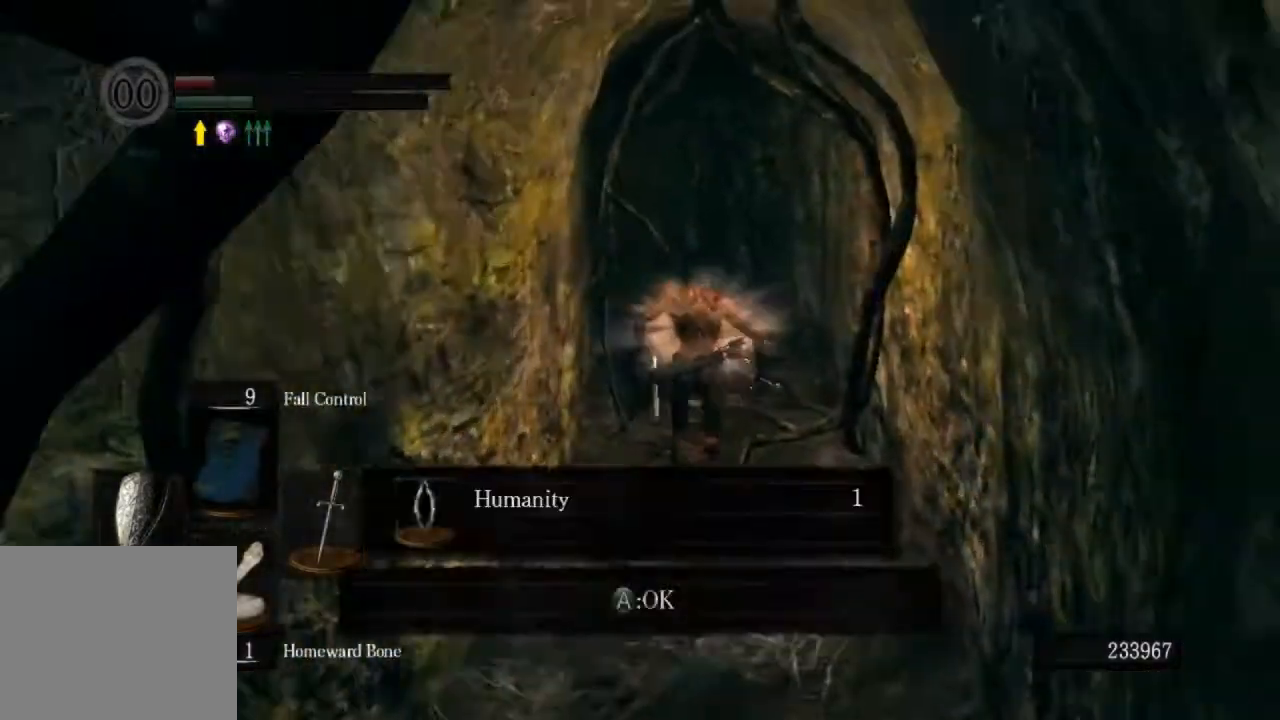
{"buttons": ["CIRCLE"], "left_stick": "up", "right_stick": "down-left", "events": []}
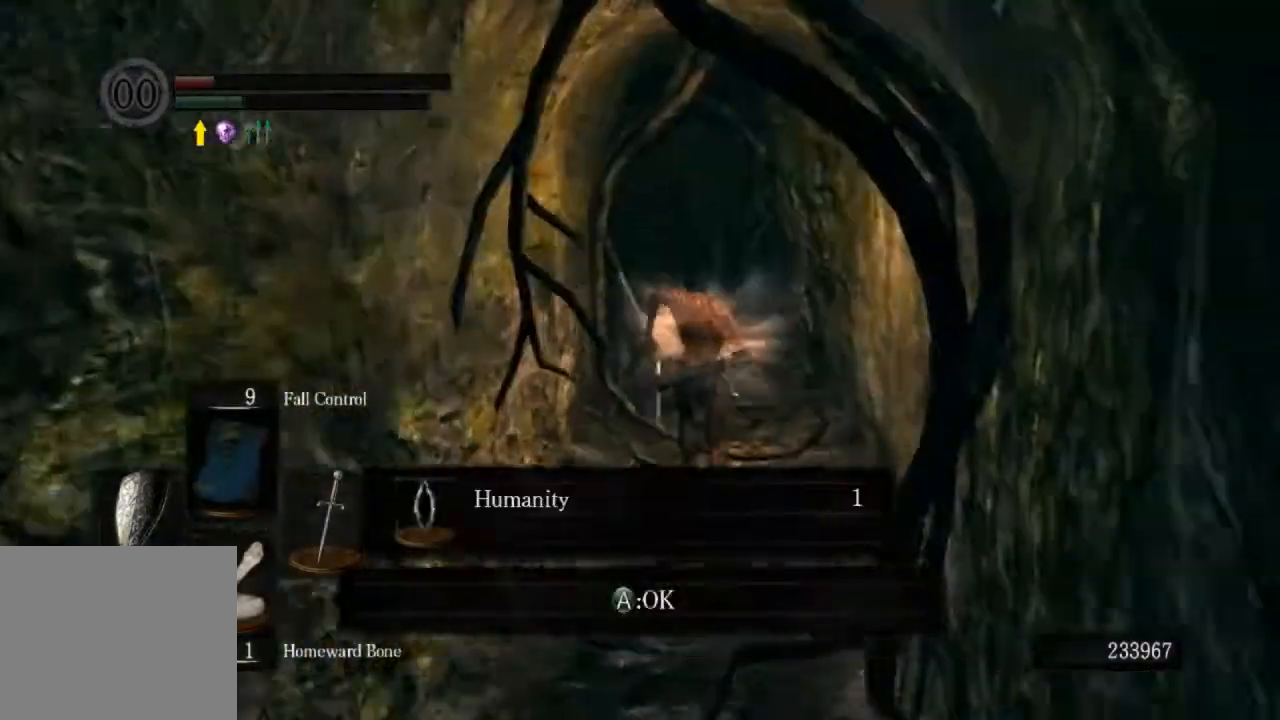
{"buttons": ["CIRCLE"], "left_stick": "up", "right_stick": "down-left", "events": [[67, "CROSS", "down"], [167, "CROSS", "up"]]}
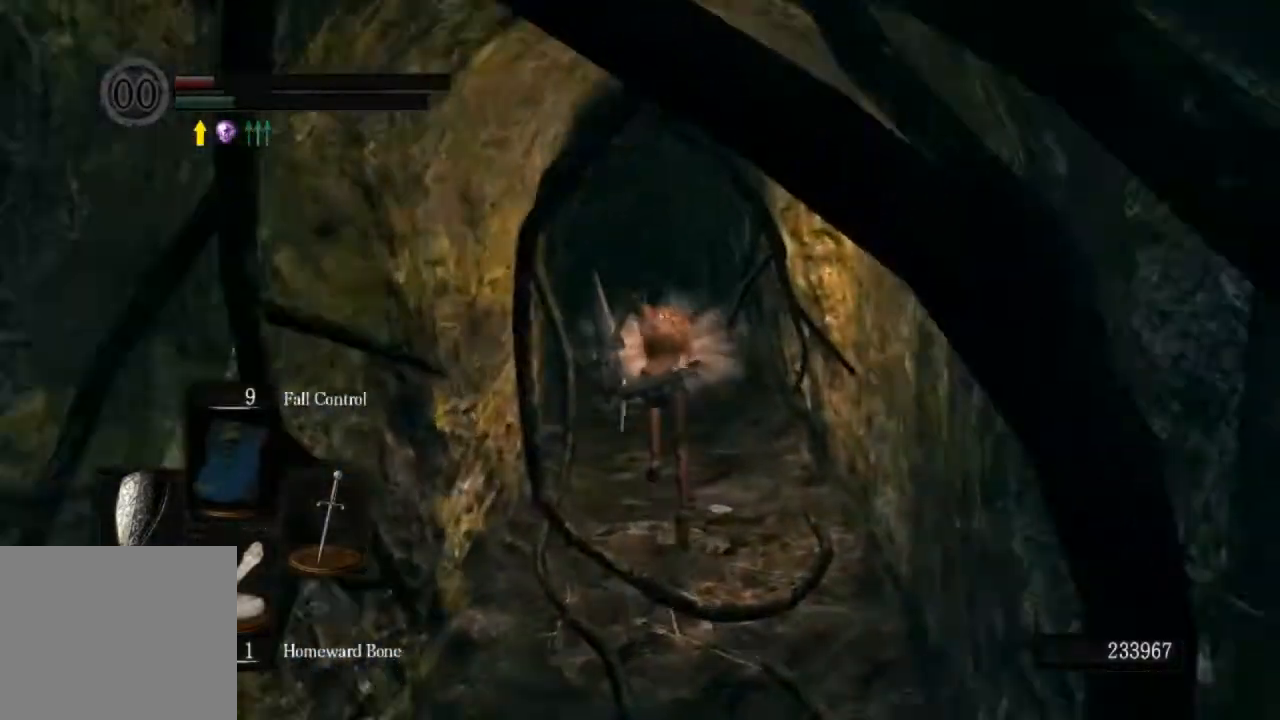
{"buttons": ["CIRCLE"], "left_stick": "up", "right_stick": "center", "events": [[33, "right_stick", "center"]]}
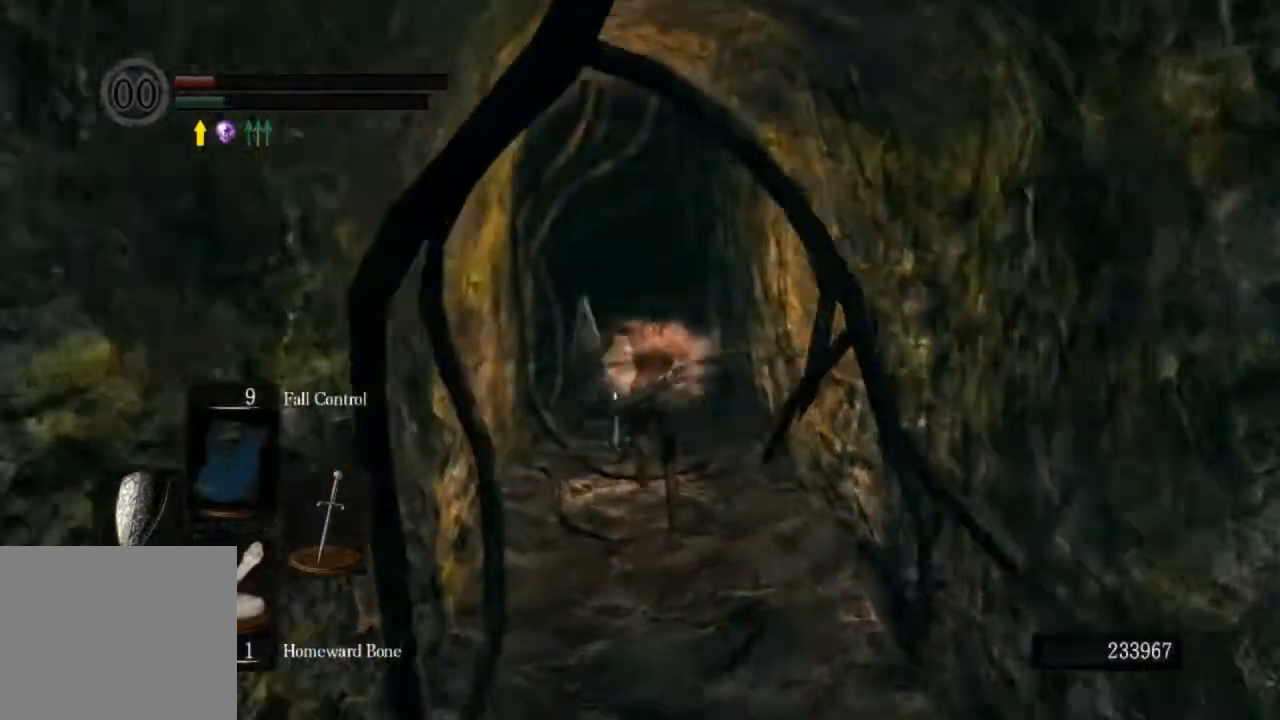
{"buttons": [], "left_stick": "up", "right_stick": "center", "events": [[200, "CIRCLE", "up"]]}
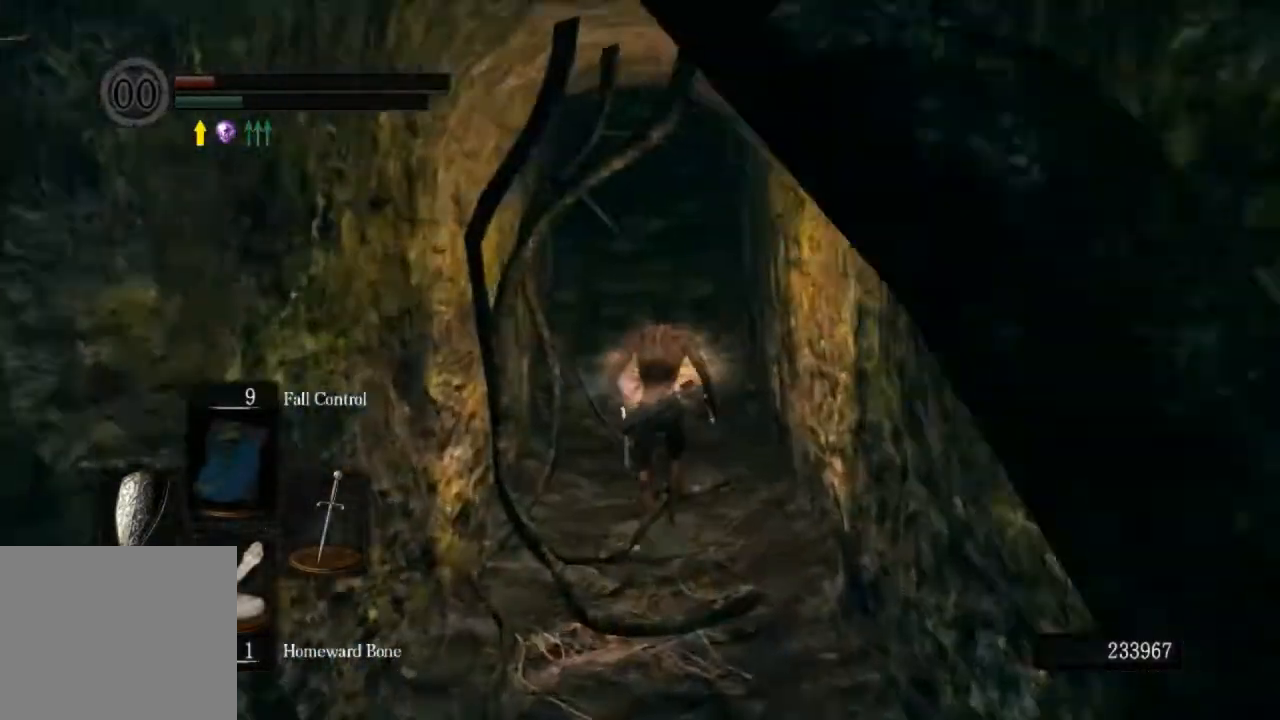
{"buttons": ["CIRCLE"], "left_stick": "up", "right_stick": "center", "events": [[267, "CIRCLE", "down"]]}
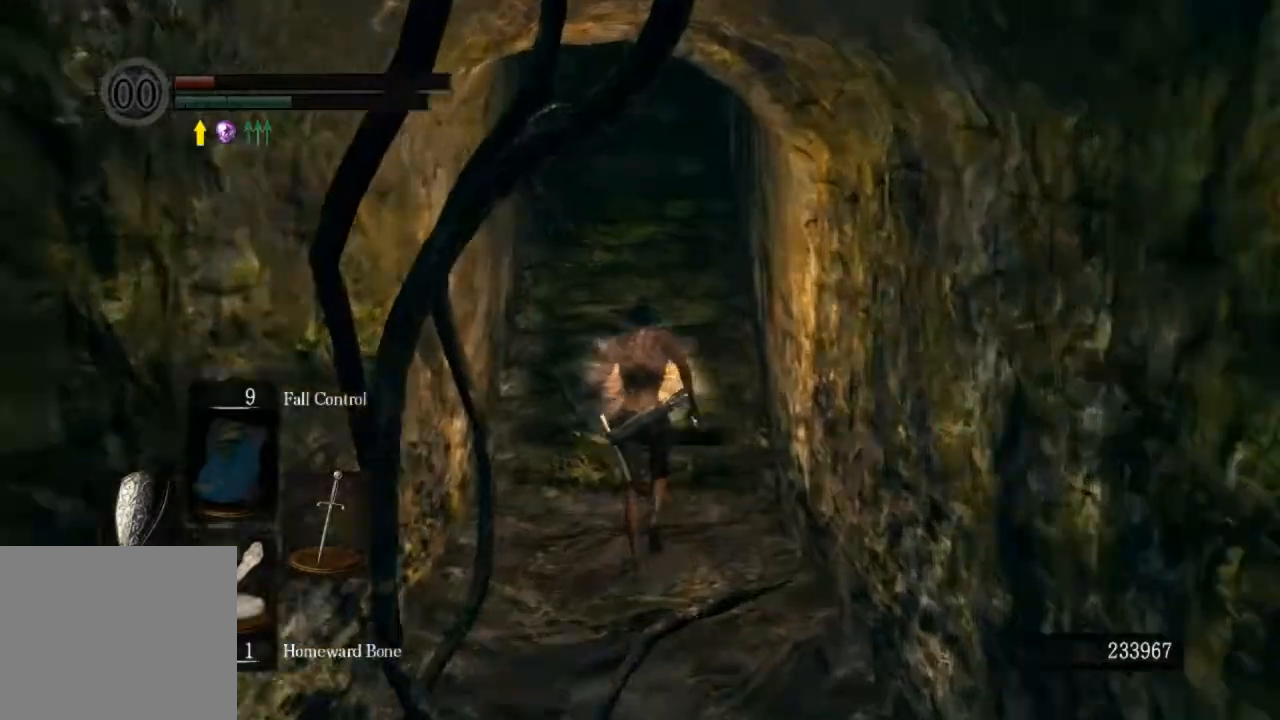
{"buttons": ["CIRCLE"], "left_stick": "up", "right_stick": "center", "events": []}